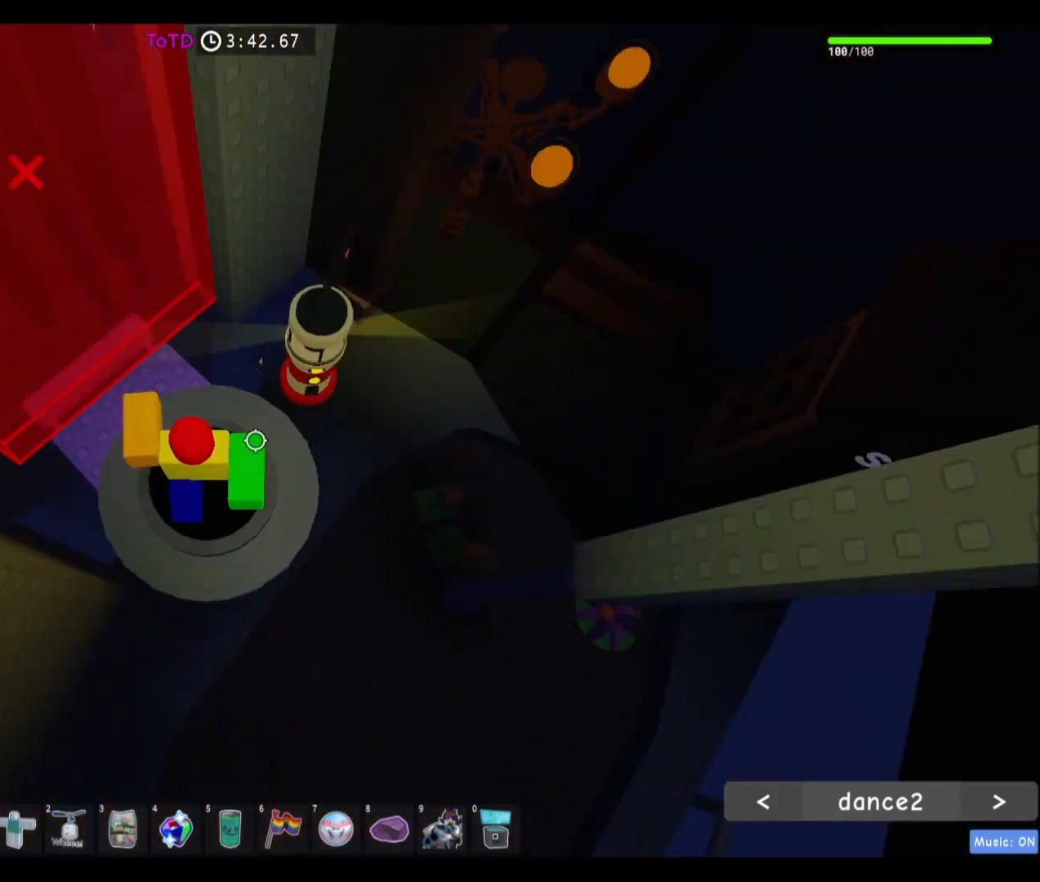
Gameplay with keyboard and mouse; each line is a JSON object with the keys and mouse buttons held at the frame after it. "events" lists presses ("down") and releases ("up") of "a", "ctrl", "d", "e", "f", "q", "r", "s", "shift", "space", "tab", "w", "mouse_left", "mouse_wheel", "mouse_right" and "mouse_mb4" between this image and that frame as [ms after this image, input, new state], when the widget could be followed in between. "mouse_left", "mouse_wheel", "mouse_right", "mouse_mb4" = the "left", "wheel", "right", "mb4" buttons of the "mouse" list. No other keys are recorded. Fast repeated clicks can show as one long hold. "wheel" means that the mouse wheel is clicked or scrolled. Mouse movement is not recorded. Not read: mouse_mb5.
{"keys": [], "mouse": [], "events": []}
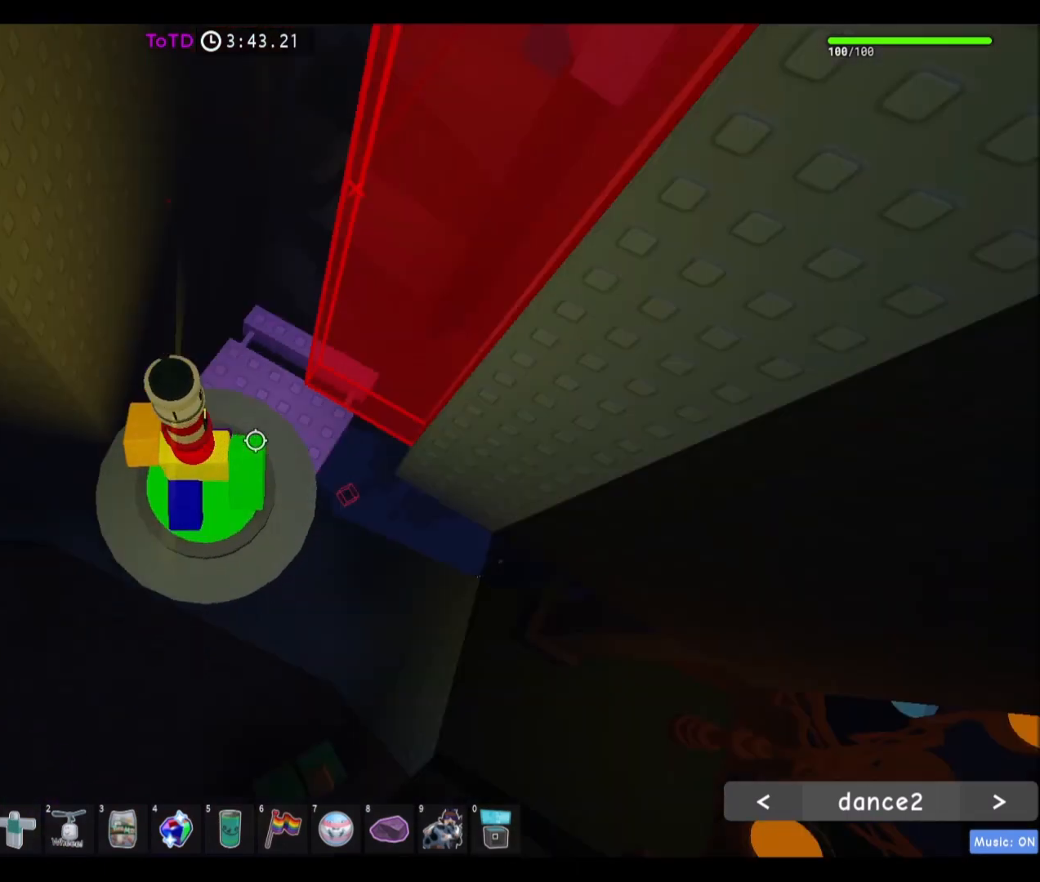
{"keys": [], "mouse": [], "events": [[100, "a", "down"], [200, "a", "up"]]}
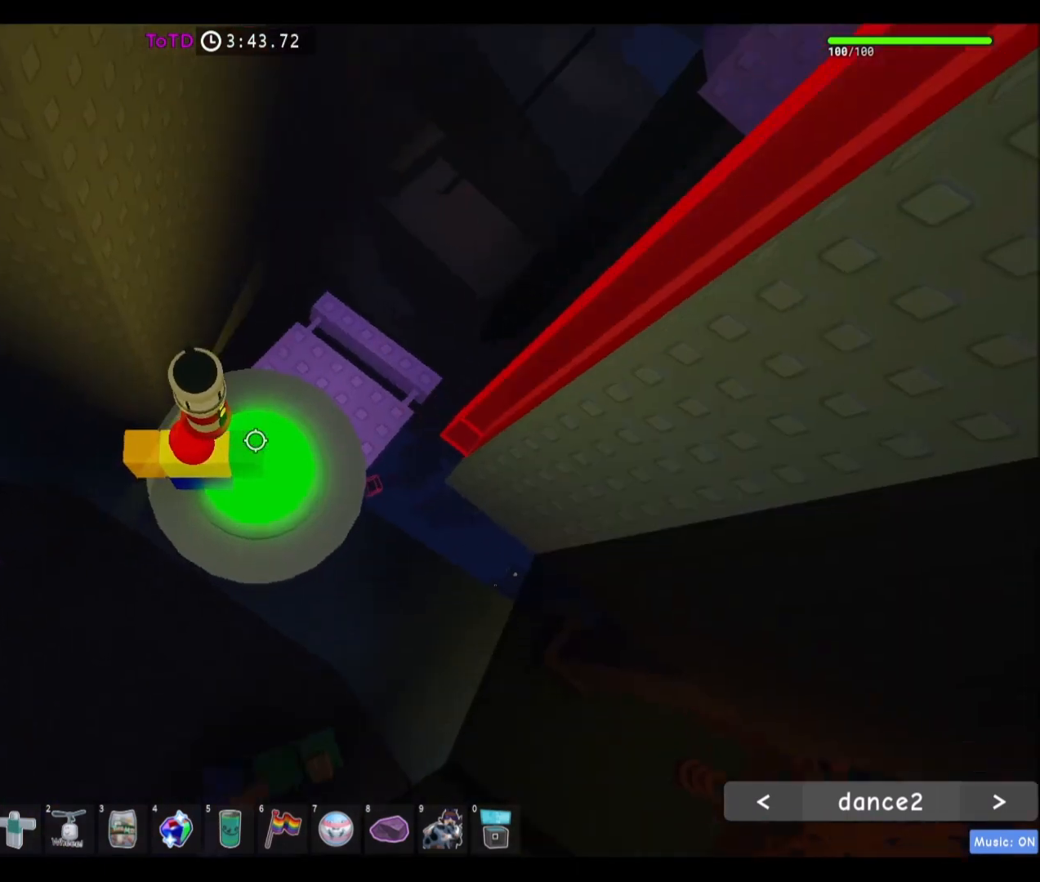
{"keys": ["a"], "mouse": [], "events": [[67, "a", "down"], [234, "space", "down"], [401, "space", "up"]]}
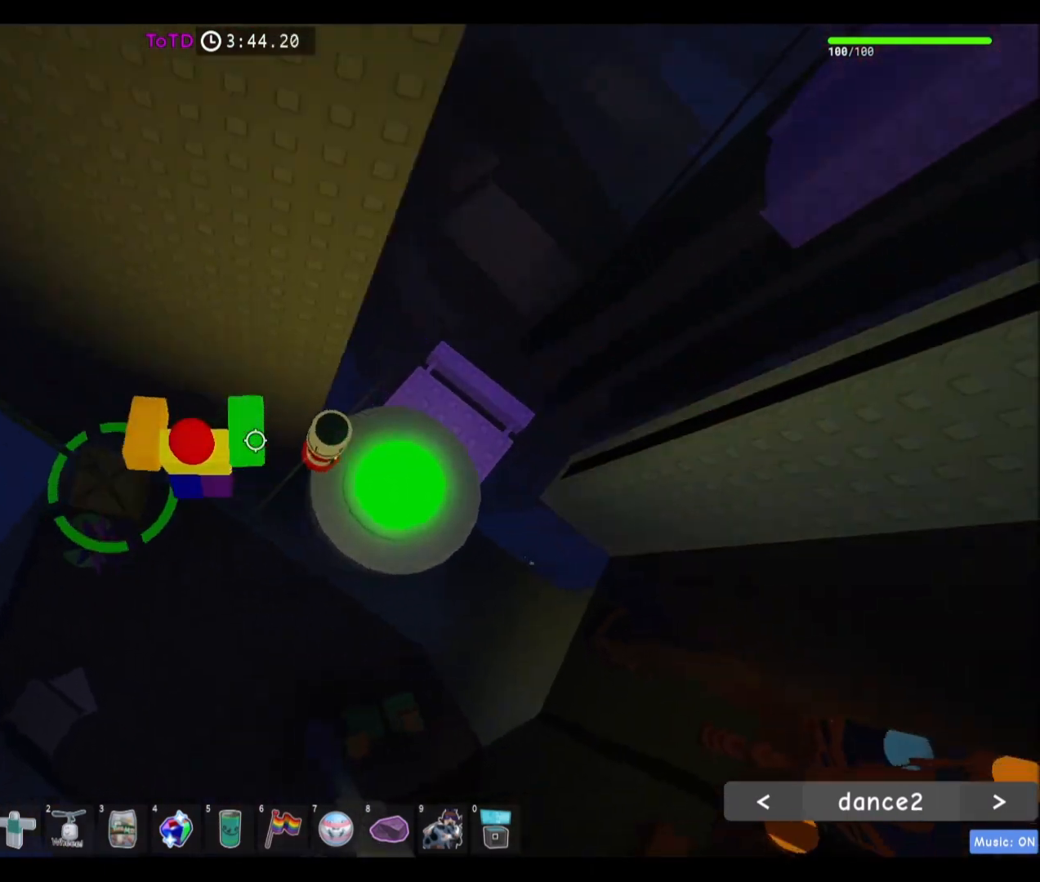
{"keys": ["w"], "mouse": [], "events": [[233, "a", "up"], [434, "w", "down"]]}
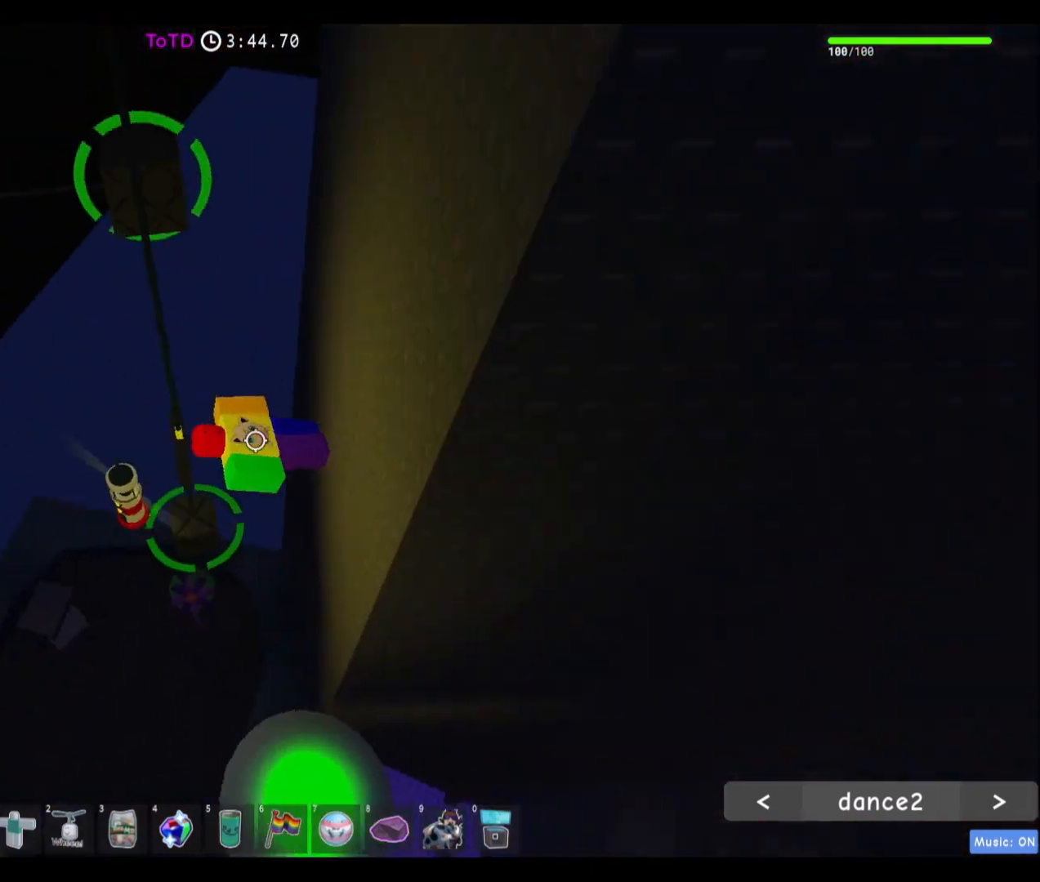
{"keys": ["space", "w"], "mouse": [], "events": [[434, "space", "down"]]}
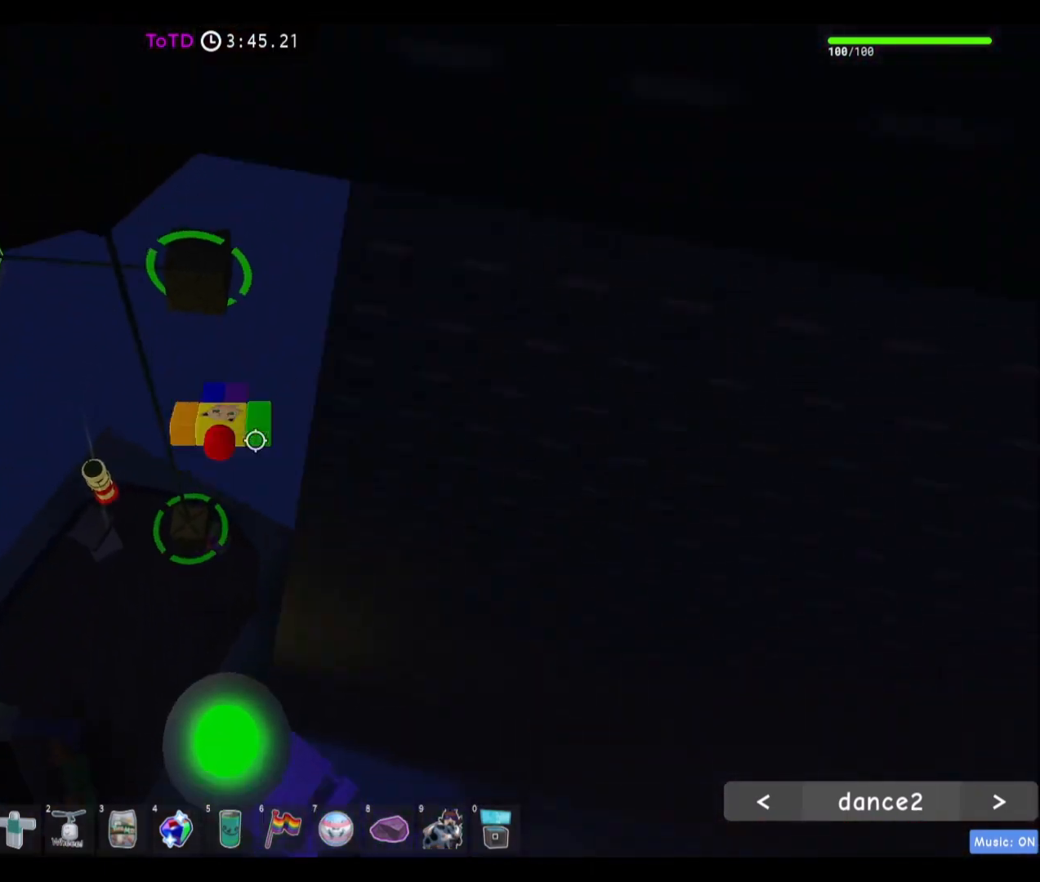
{"keys": ["d", "w"], "mouse": [], "events": [[100, "space", "up"], [267, "d", "down"]]}
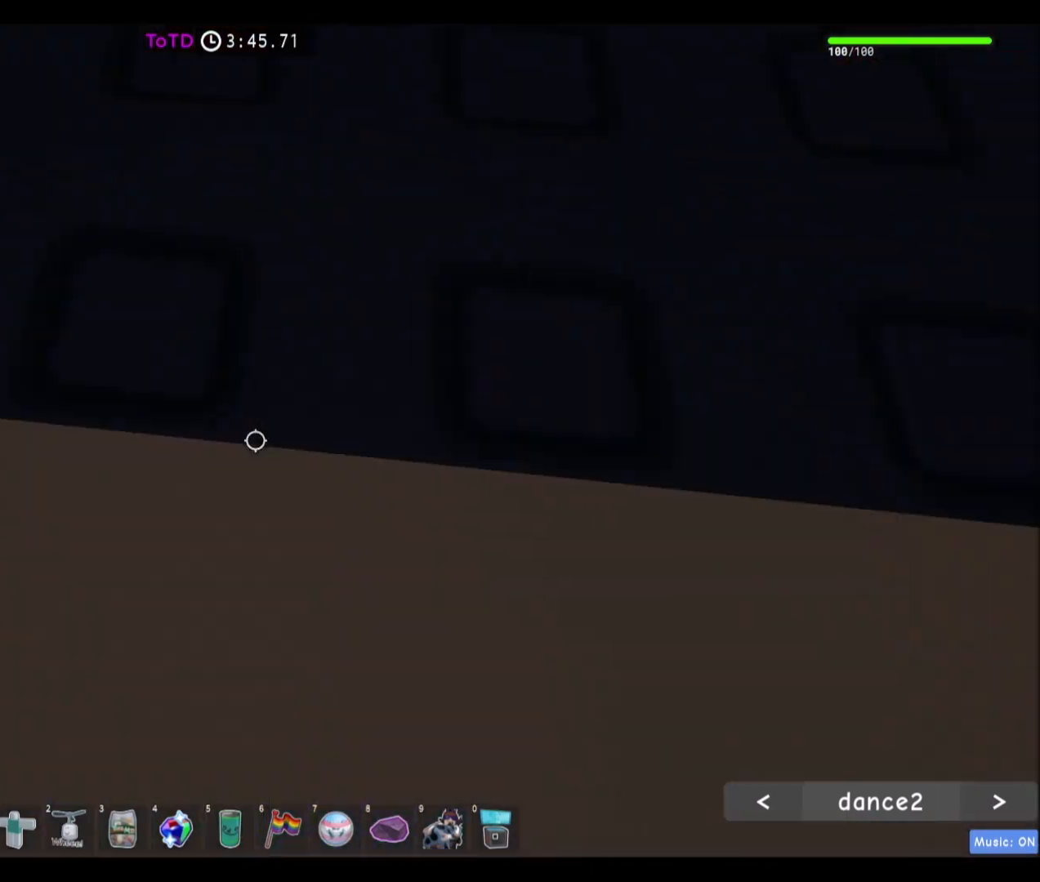
{"keys": [], "mouse": [], "events": [[134, "w", "up"], [267, "d", "up"]]}
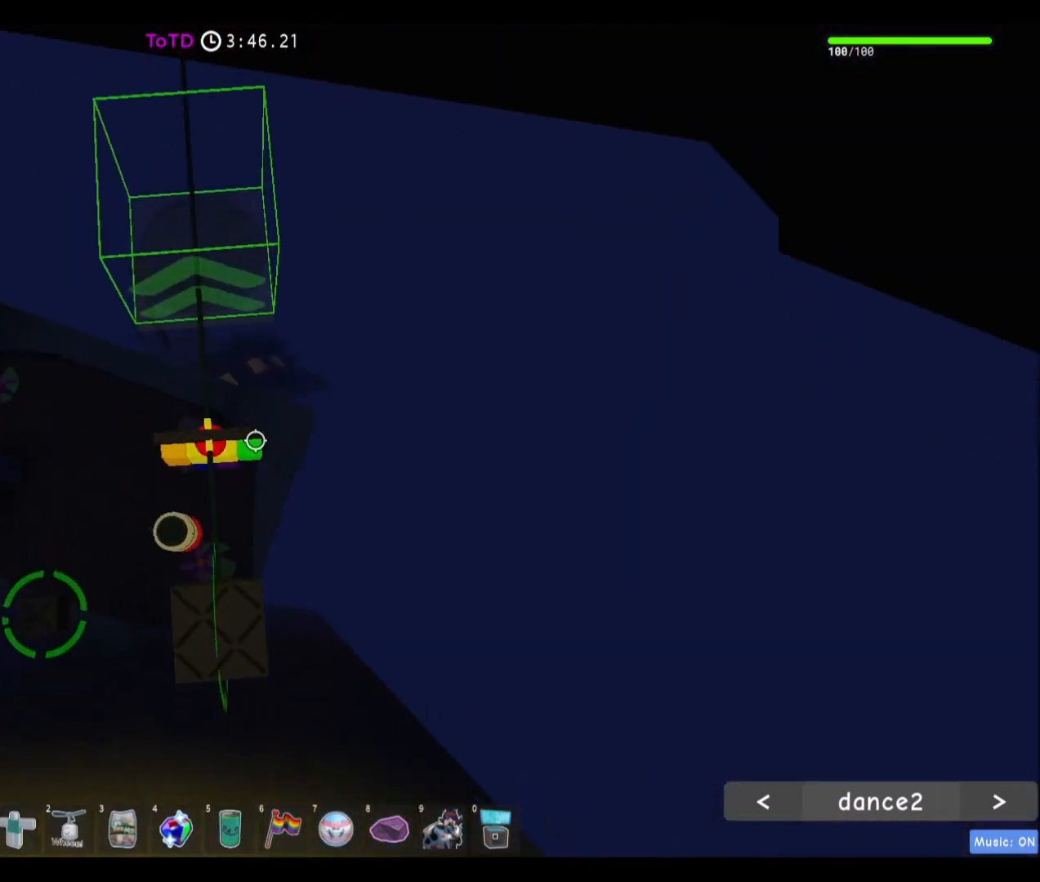
{"keys": [], "mouse": [], "events": [[67, "mouse_wheel", "down"], [100, "mouse_wheel", "up"]]}
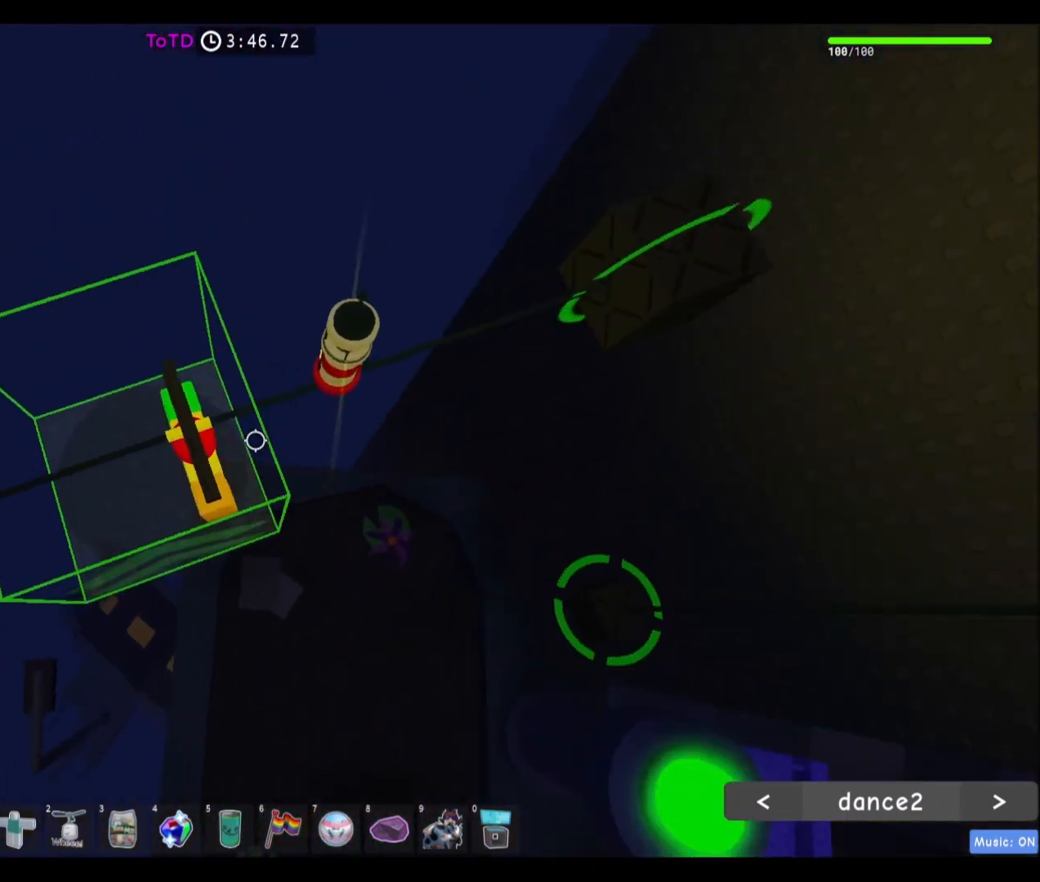
{"keys": [], "mouse": [], "events": [[67, "space", "down"], [201, "space", "up"]]}
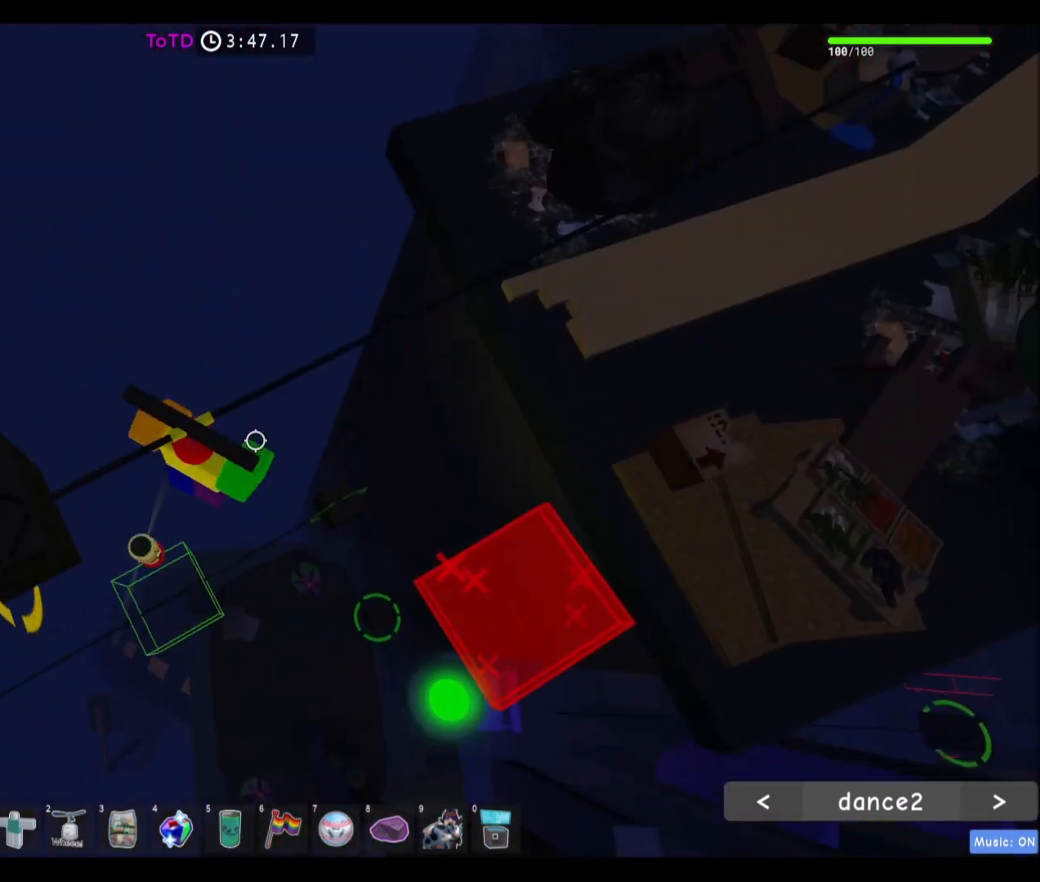
{"keys": ["w"], "mouse": [], "events": [[468, "w", "down"]]}
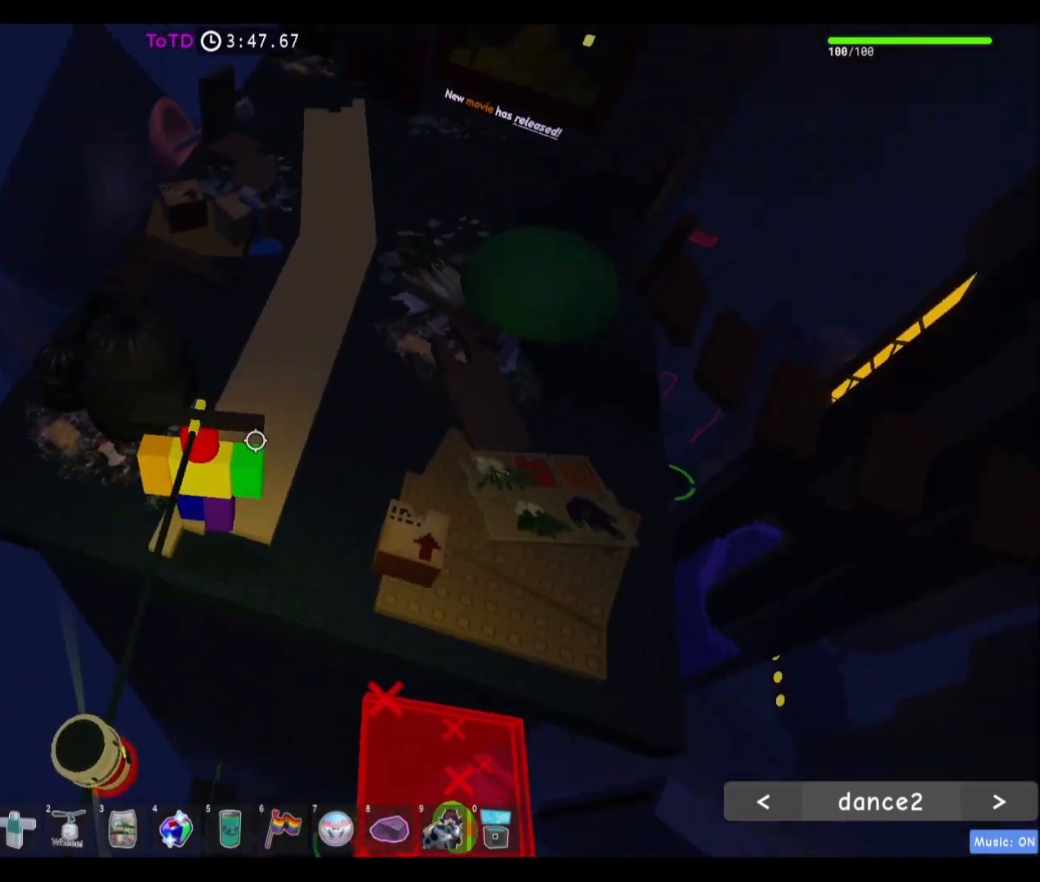
{"keys": ["w"], "mouse": [], "events": []}
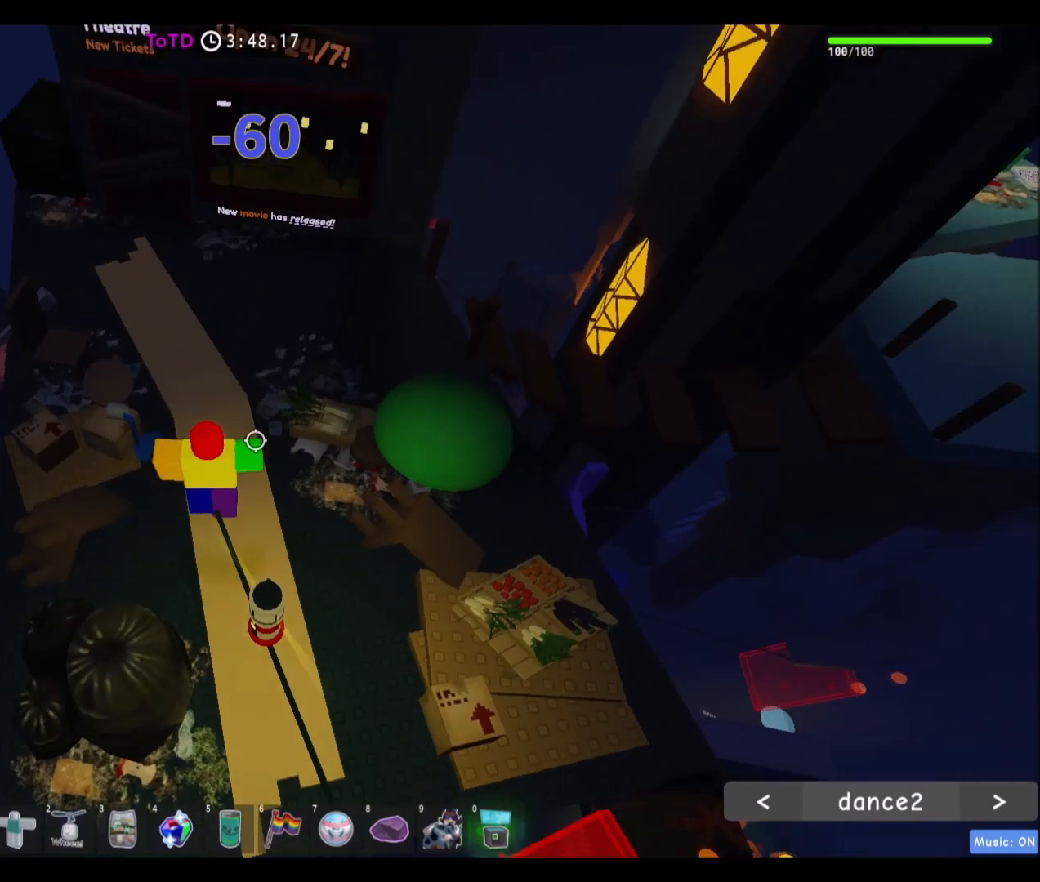
{"keys": ["a", "w"], "mouse": [], "events": [[468, "a", "down"]]}
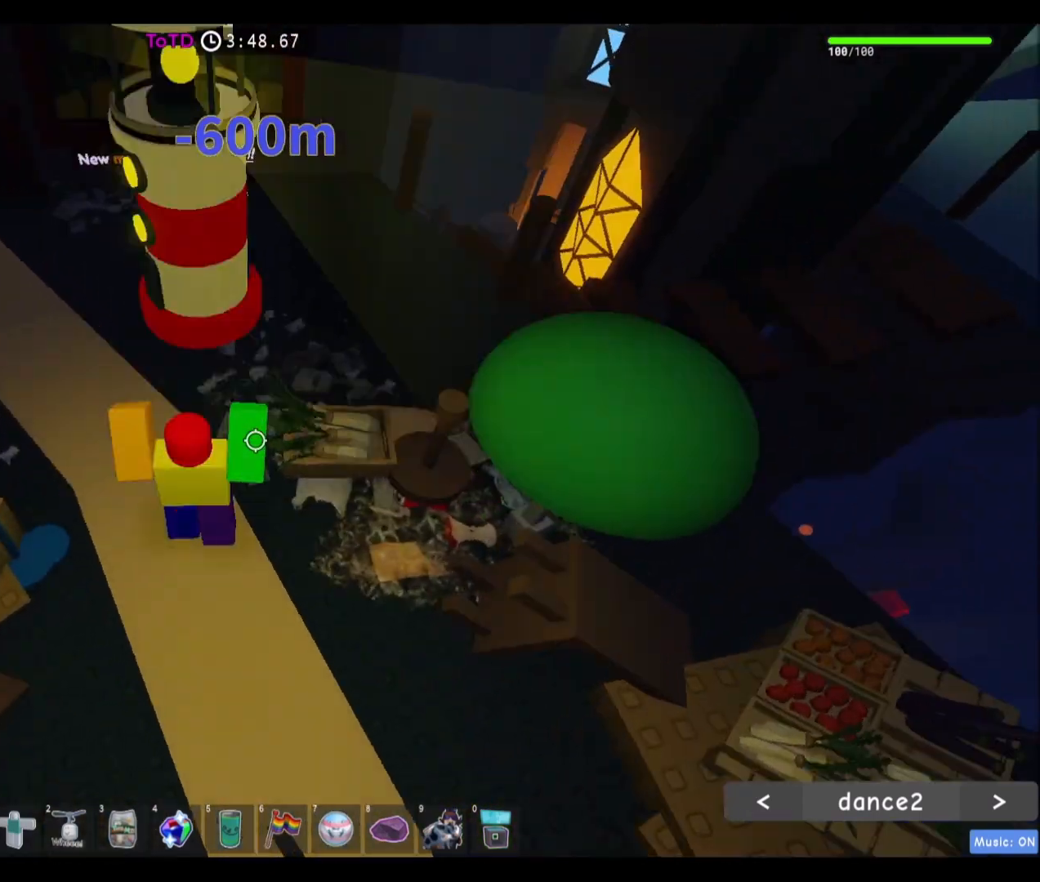
{"keys": ["w"], "mouse": [], "events": [[133, "a", "up"], [334, "space", "down"], [500, "space", "up"]]}
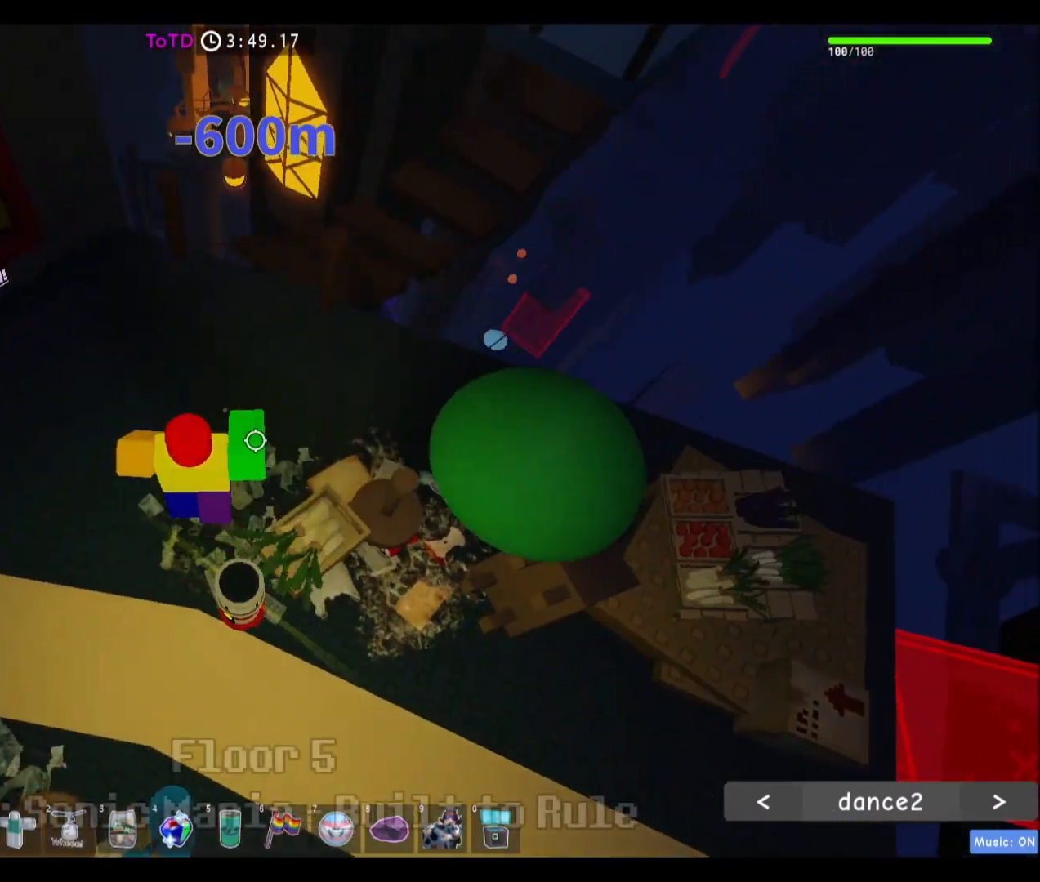
{"keys": ["d", "w"], "mouse": [], "events": [[134, "d", "down"]]}
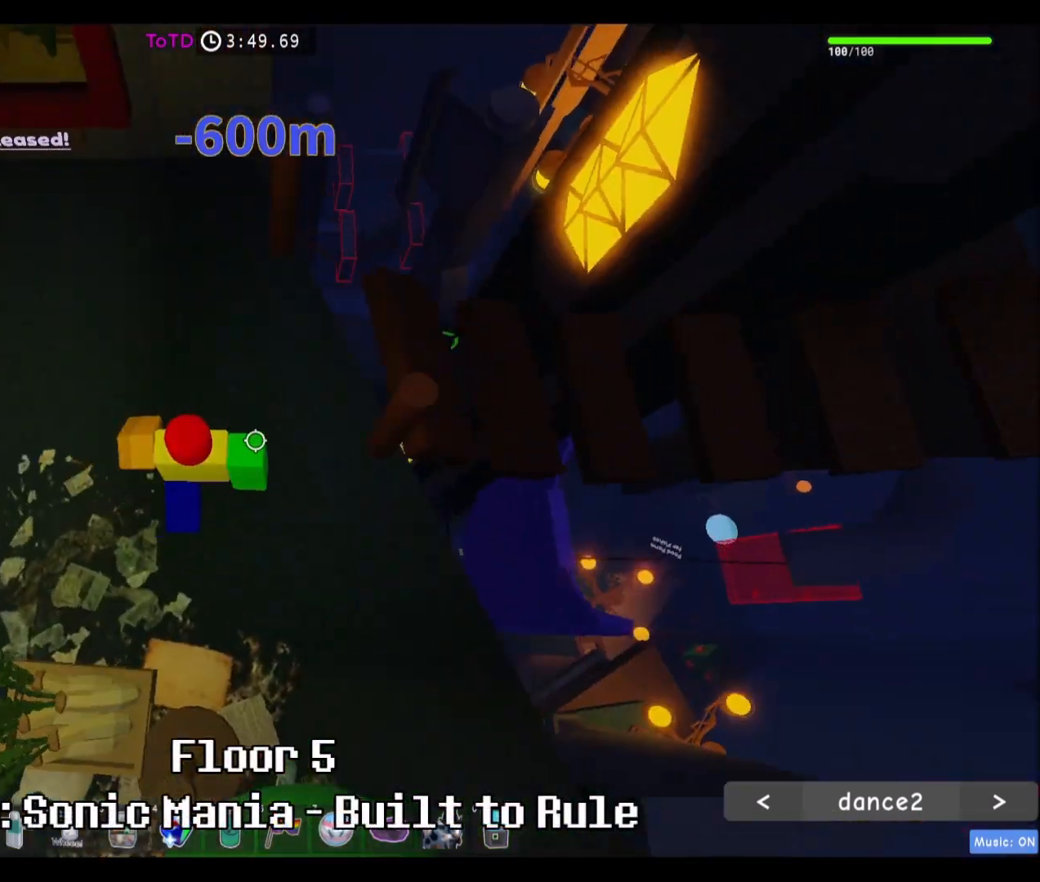
{"keys": ["d"], "mouse": [], "events": [[167, "w", "up"], [300, "space", "down"], [500, "space", "up"]]}
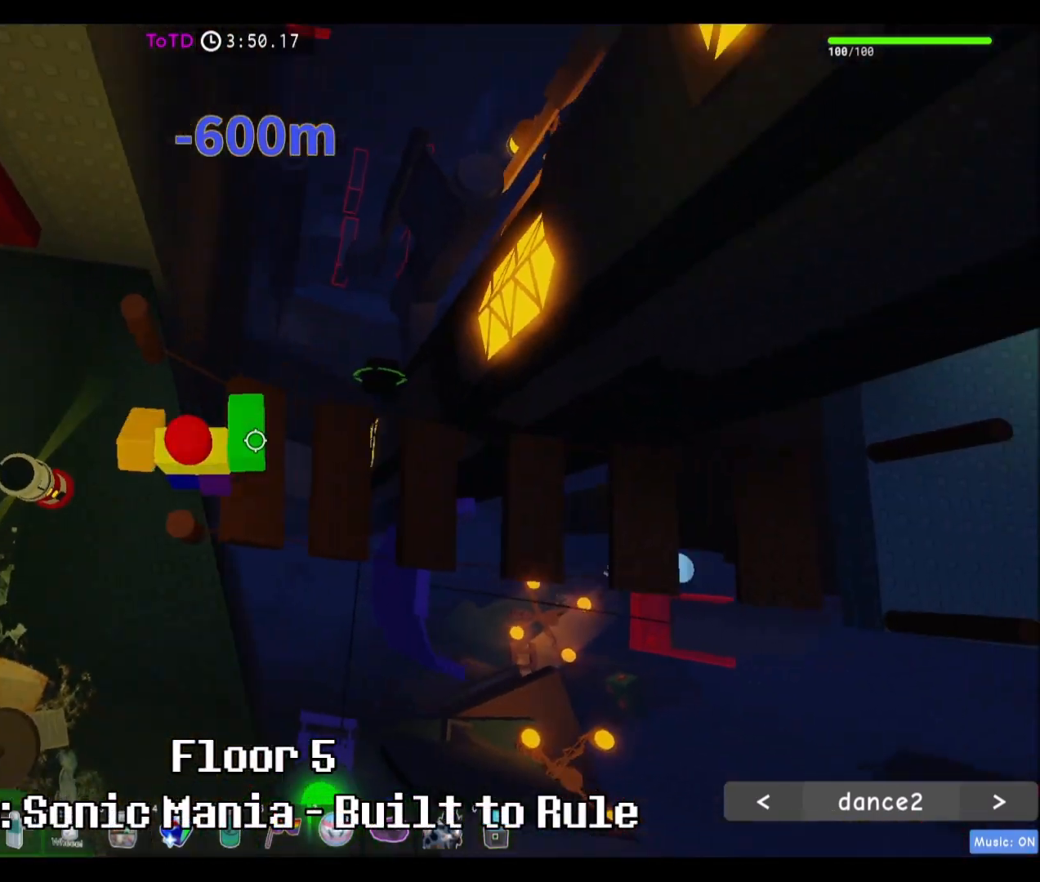
{"keys": ["d"], "mouse": [], "events": [[334, "d", "up"], [401, "d", "down"]]}
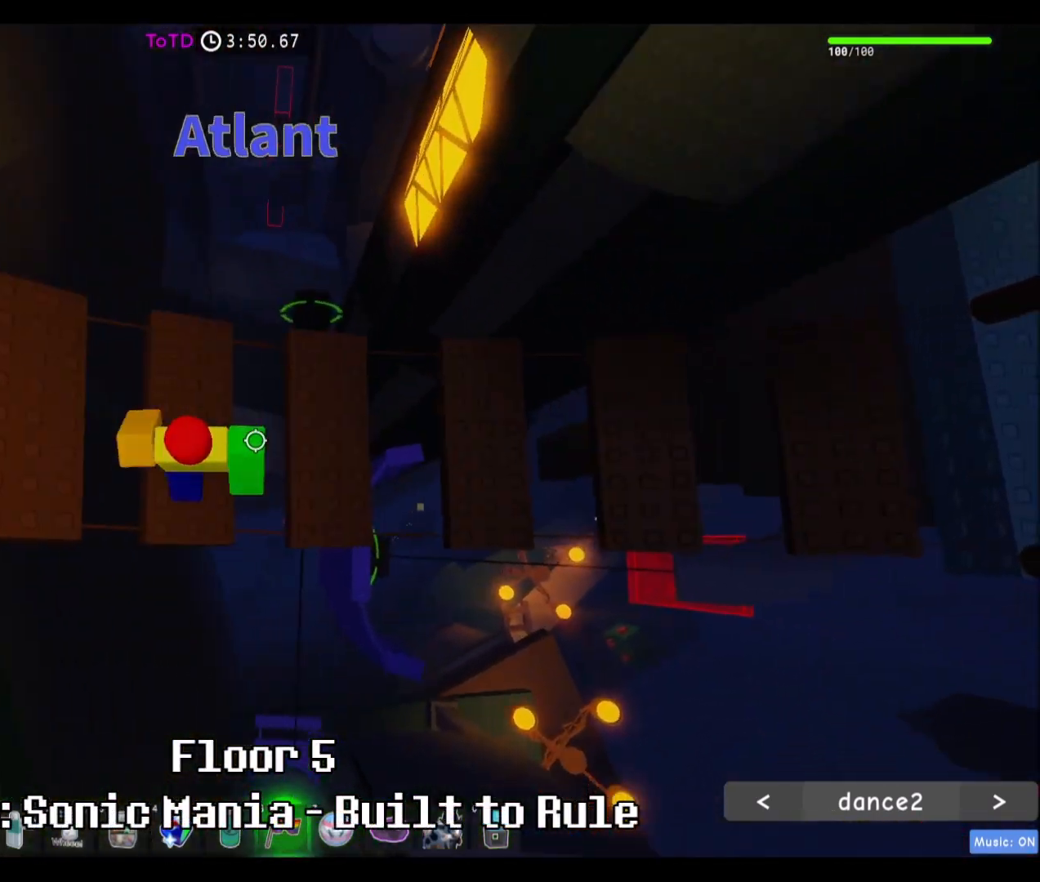
{"keys": ["d", "w"], "mouse": [], "events": [[33, "space", "down"], [334, "space", "up"], [434, "w", "down"]]}
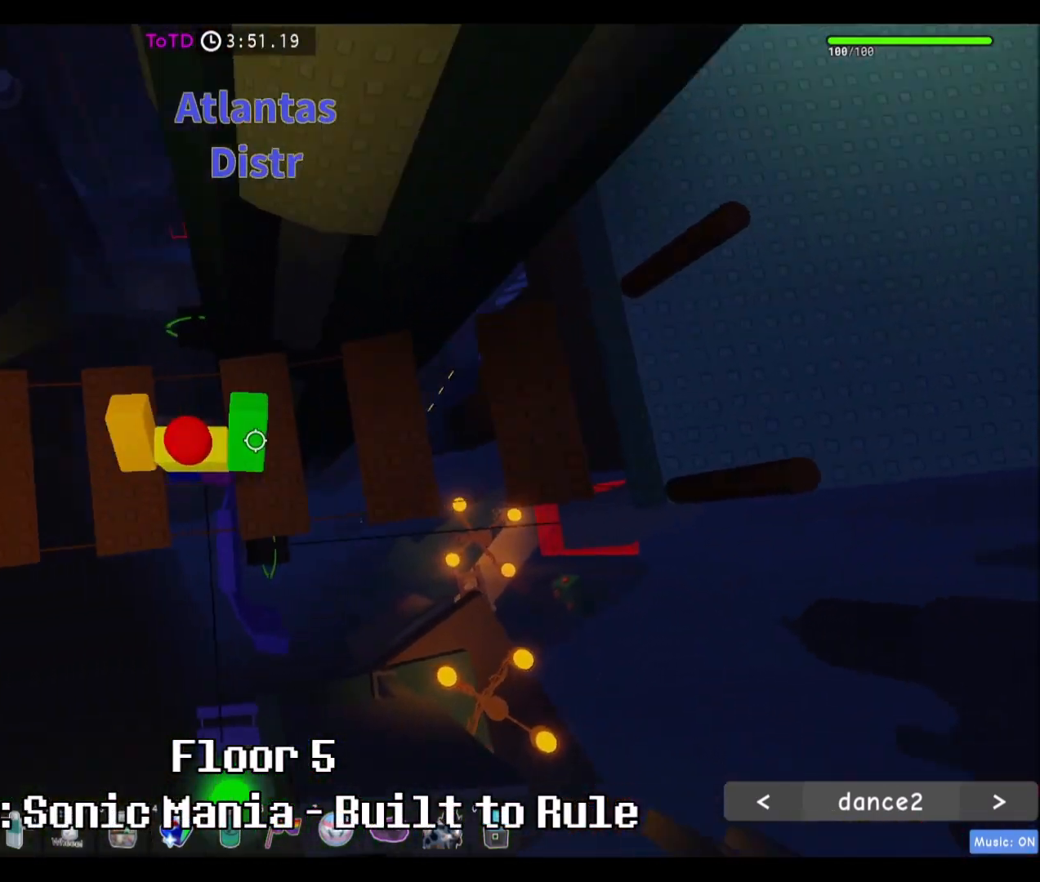
{"keys": ["d"], "mouse": [], "events": [[101, "w", "up"], [267, "space", "down"], [501, "space", "up"]]}
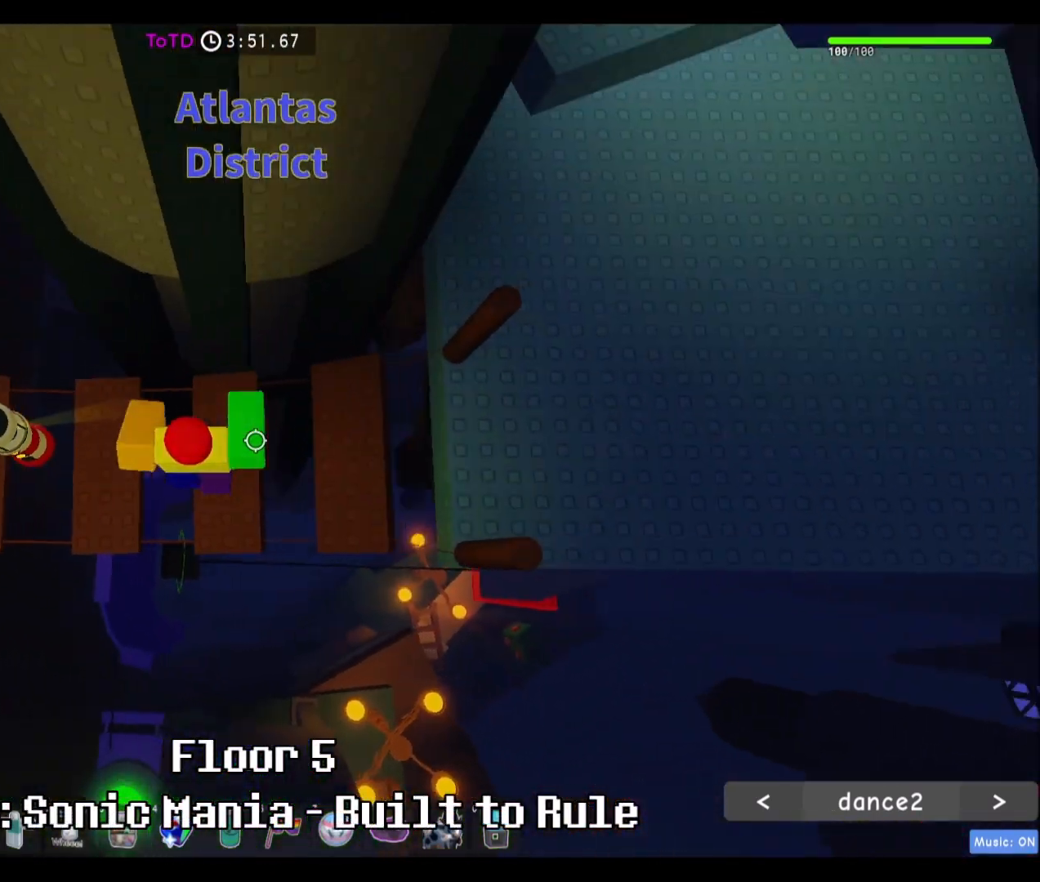
{"keys": ["d", "space", "w"], "mouse": [], "events": [[167, "w", "down"], [400, "space", "down"]]}
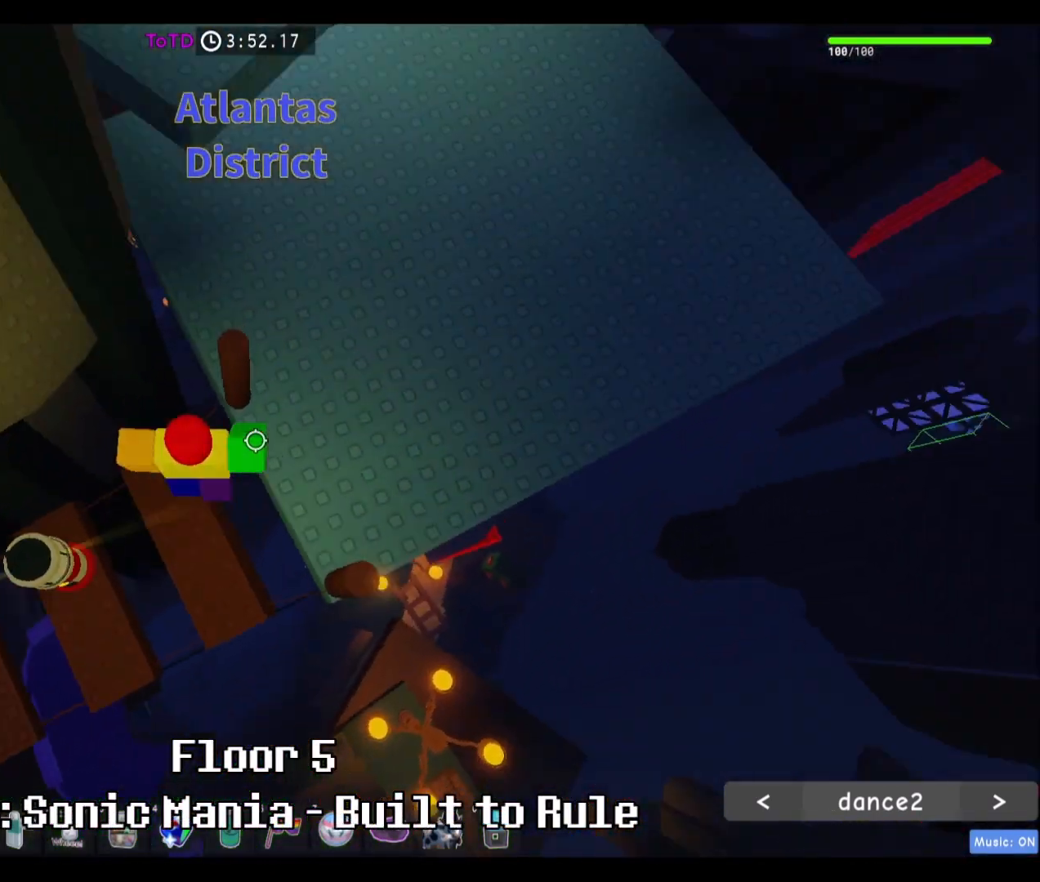
{"keys": ["d", "w"], "mouse": ["left"], "events": [[134, "space", "up"], [501, "mouse_left", "down"]]}
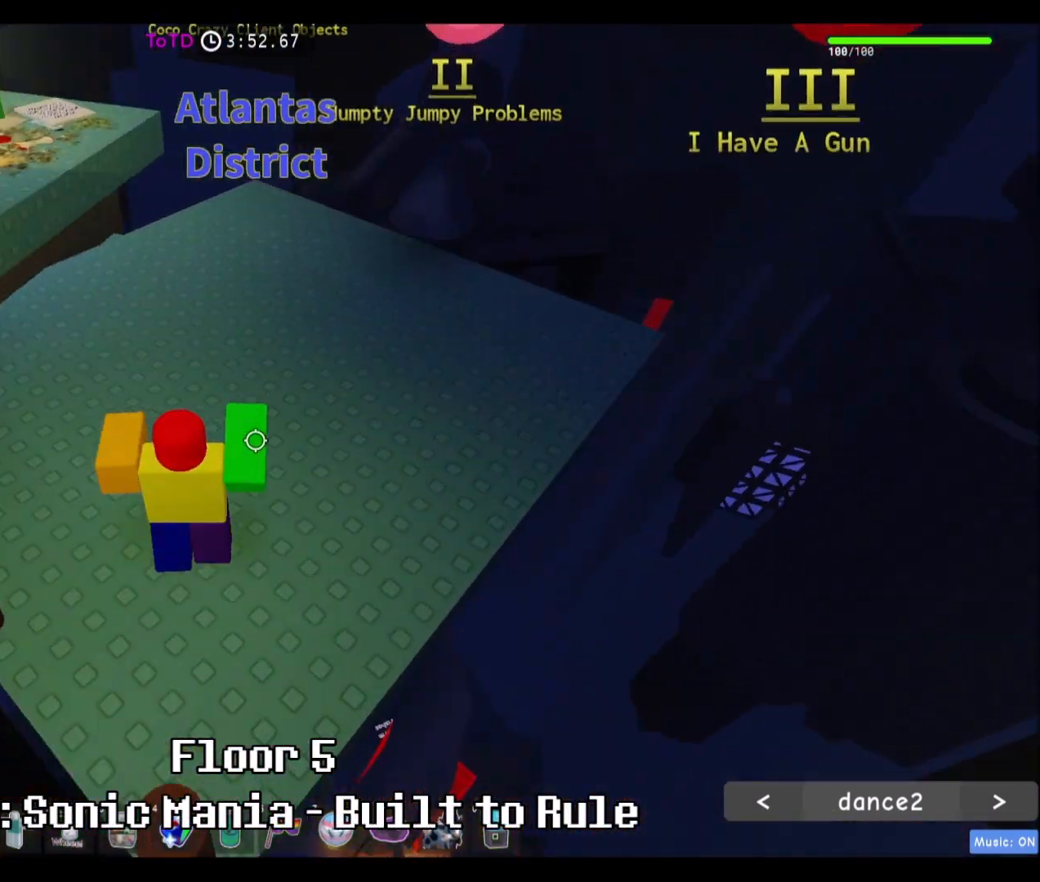
{"keys": ["w"], "mouse": [], "events": [[33, "d", "up"], [67, "mouse_left", "up"], [234, "mouse_left", "down"], [267, "mouse_right", "down"], [300, "mouse_right", "up"], [334, "mouse_left", "up"]]}
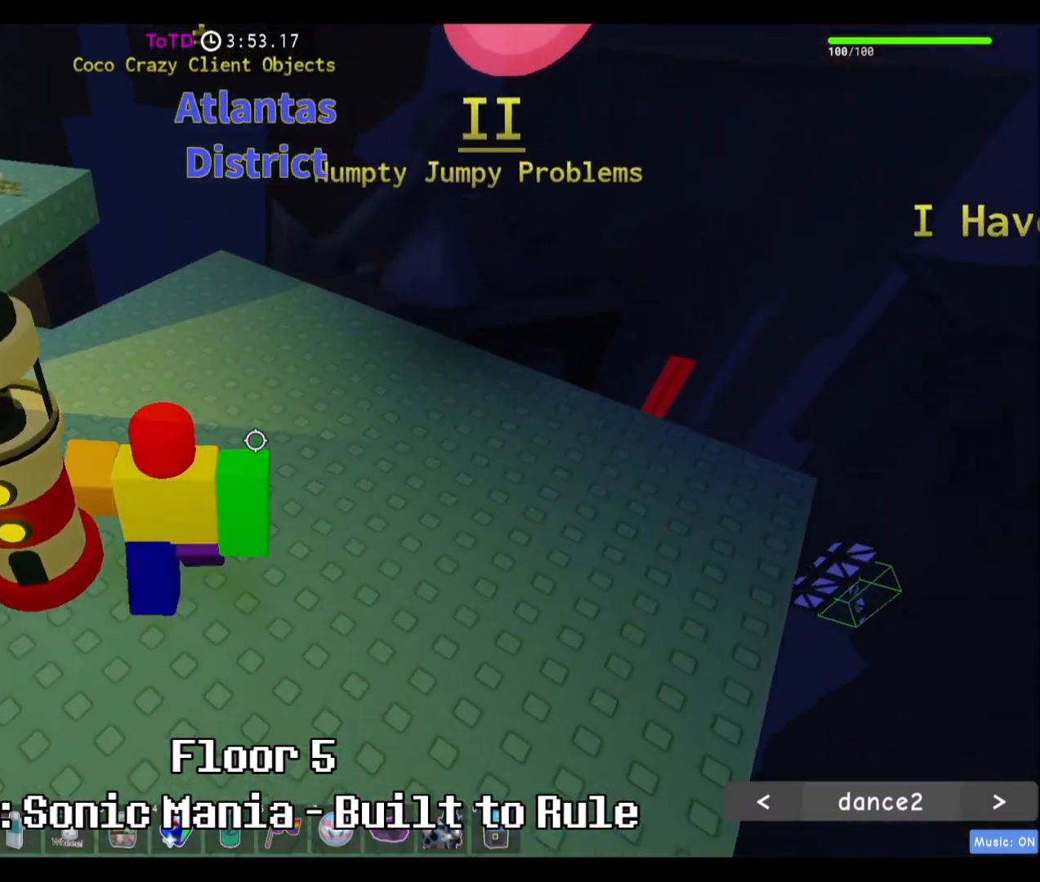
{"keys": ["w"], "mouse": ["wheel"], "events": [[401, "mouse_wheel", "down"]]}
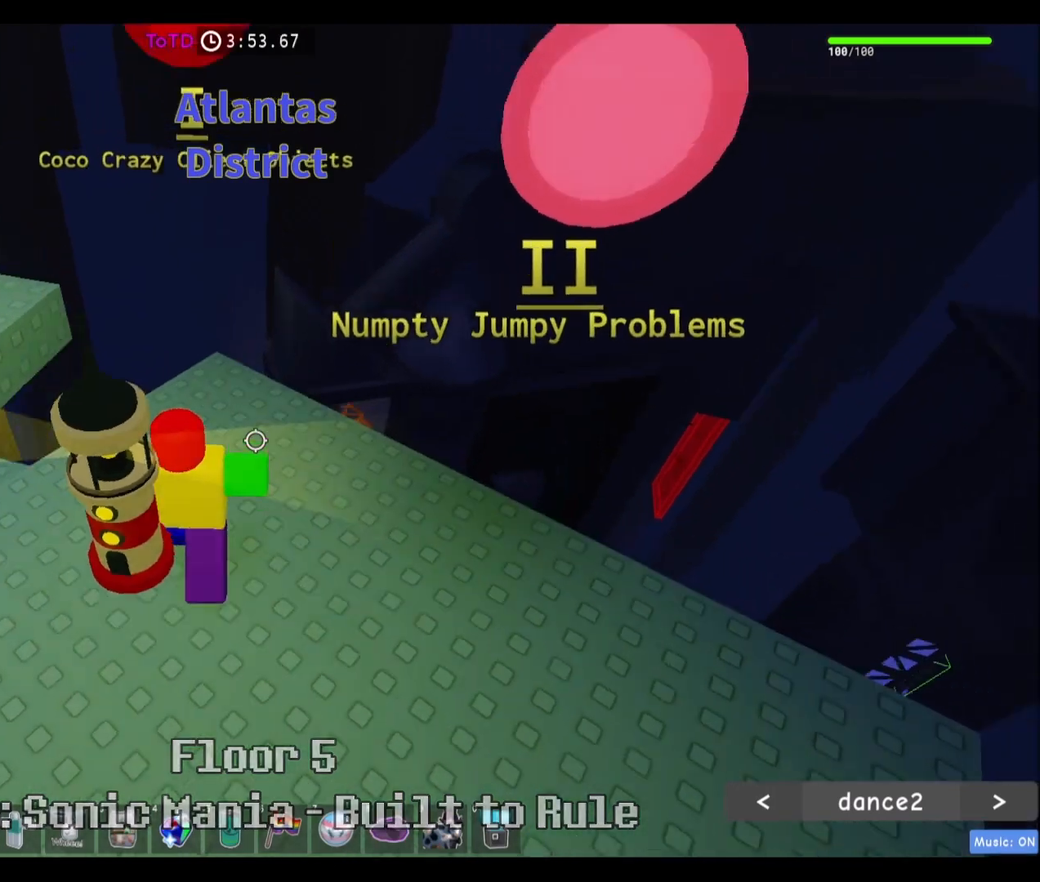
{"keys": [], "mouse": [], "events": [[67, "mouse_wheel", "up"], [500, "w", "up"]]}
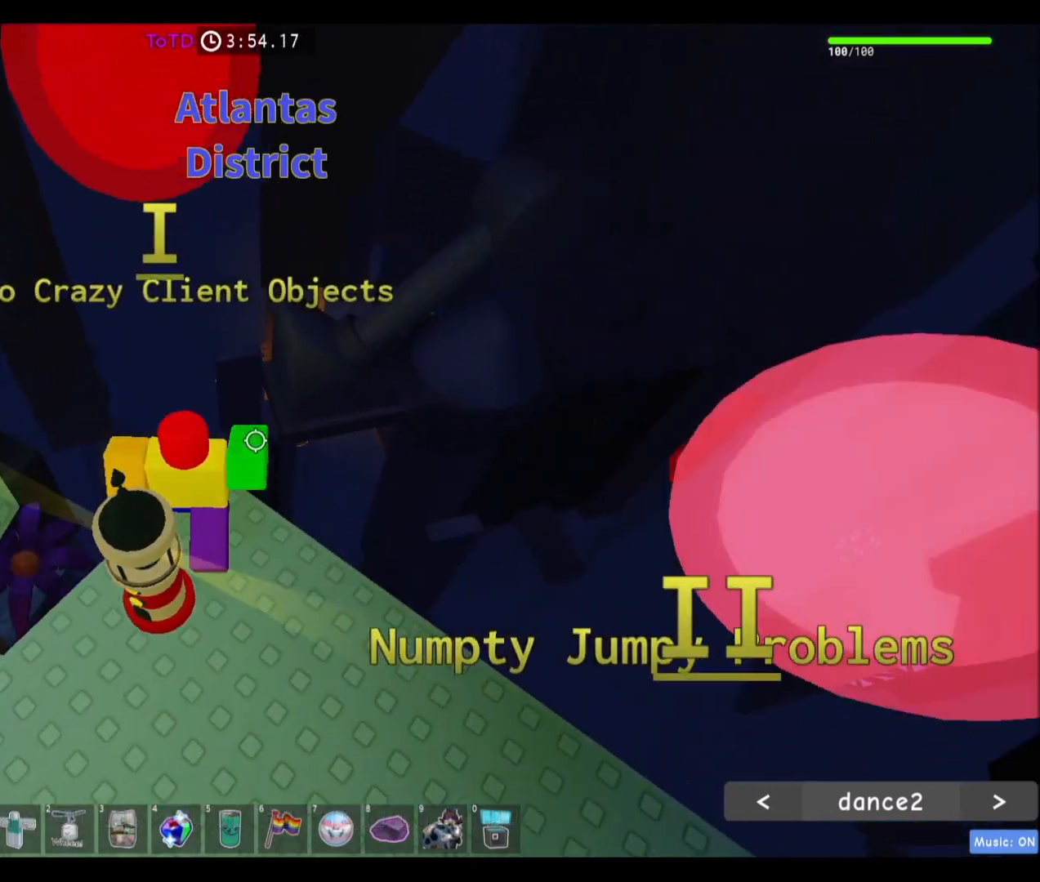
{"keys": [], "mouse": [], "events": [[234, "space", "down"], [334, "space", "up"]]}
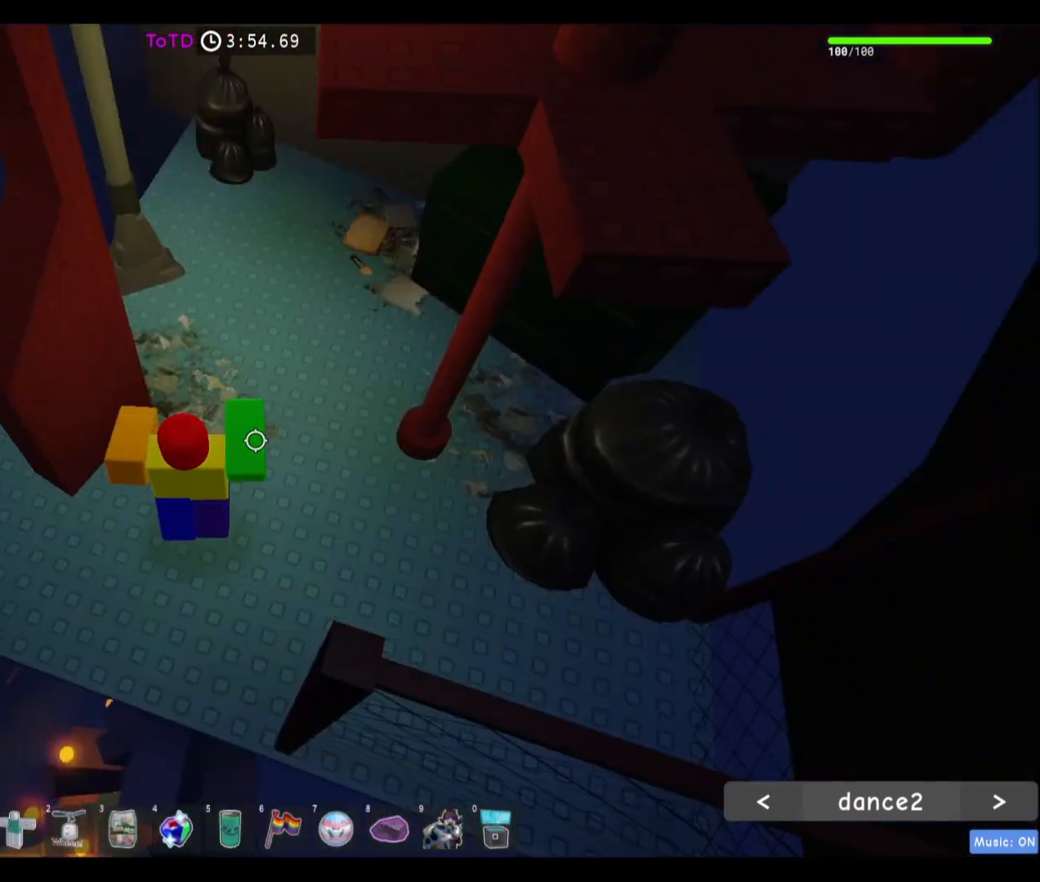
{"keys": ["a", "q", "w"], "mouse": [], "events": [[400, "a", "down"], [400, "w", "down"], [500, "q", "down"]]}
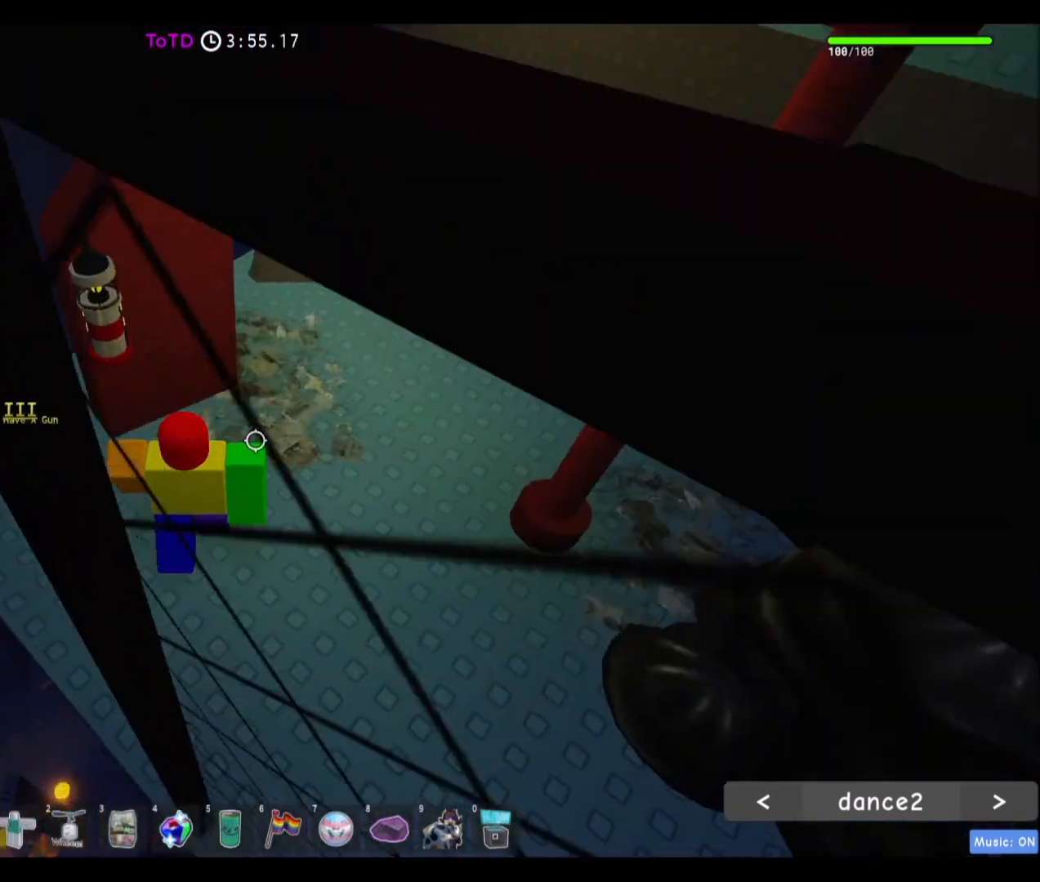
{"keys": ["space", "w"], "mouse": [], "events": [[101, "q", "up"], [201, "w", "up"], [234, "a", "up"], [367, "space", "down"], [468, "w", "down"]]}
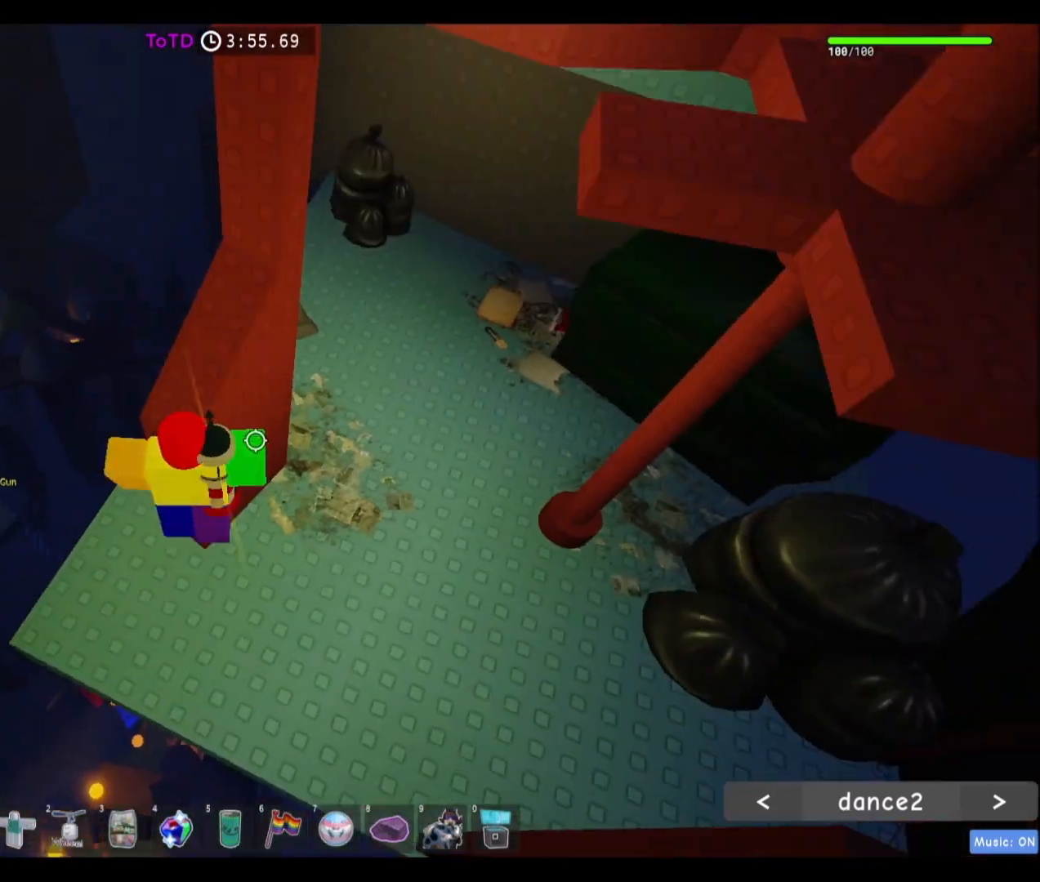
{"keys": ["w"], "mouse": [], "events": [[33, "space", "up"], [300, "w", "up"], [434, "w", "down"]]}
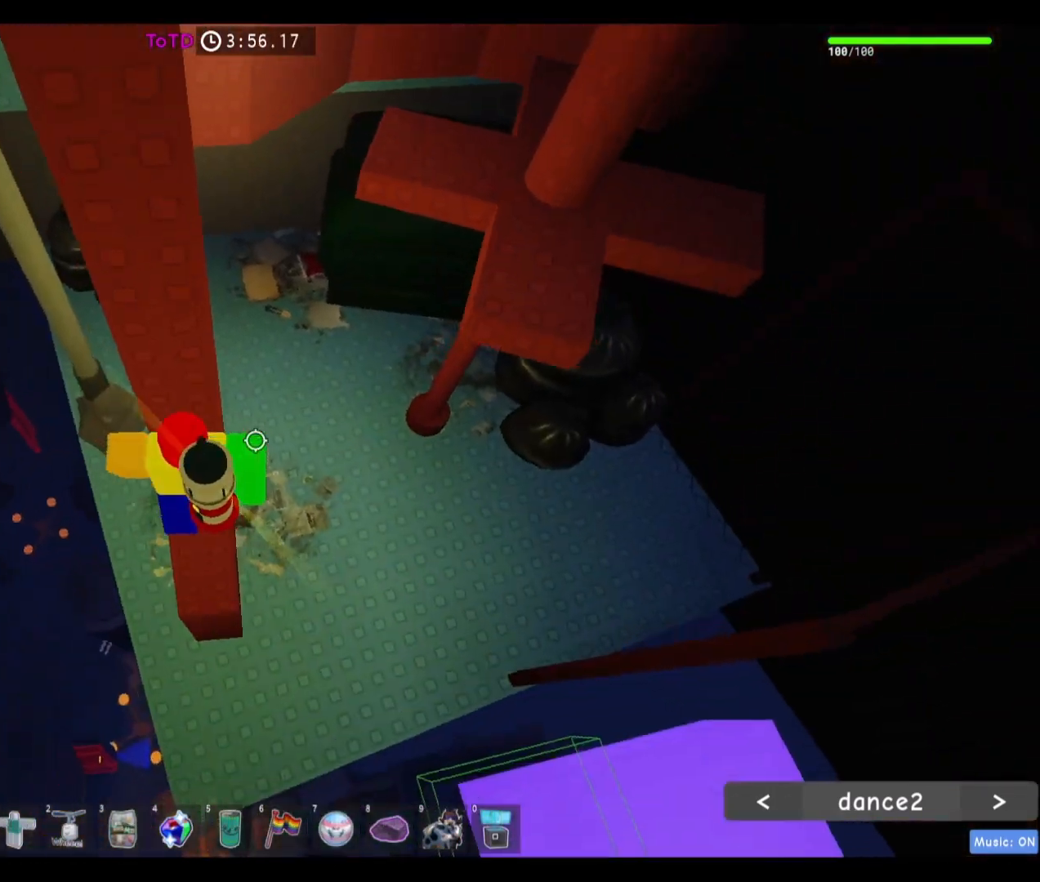
{"keys": ["d", "space"], "mouse": [], "events": [[67, "w", "up"], [234, "d", "down"], [334, "space", "down"]]}